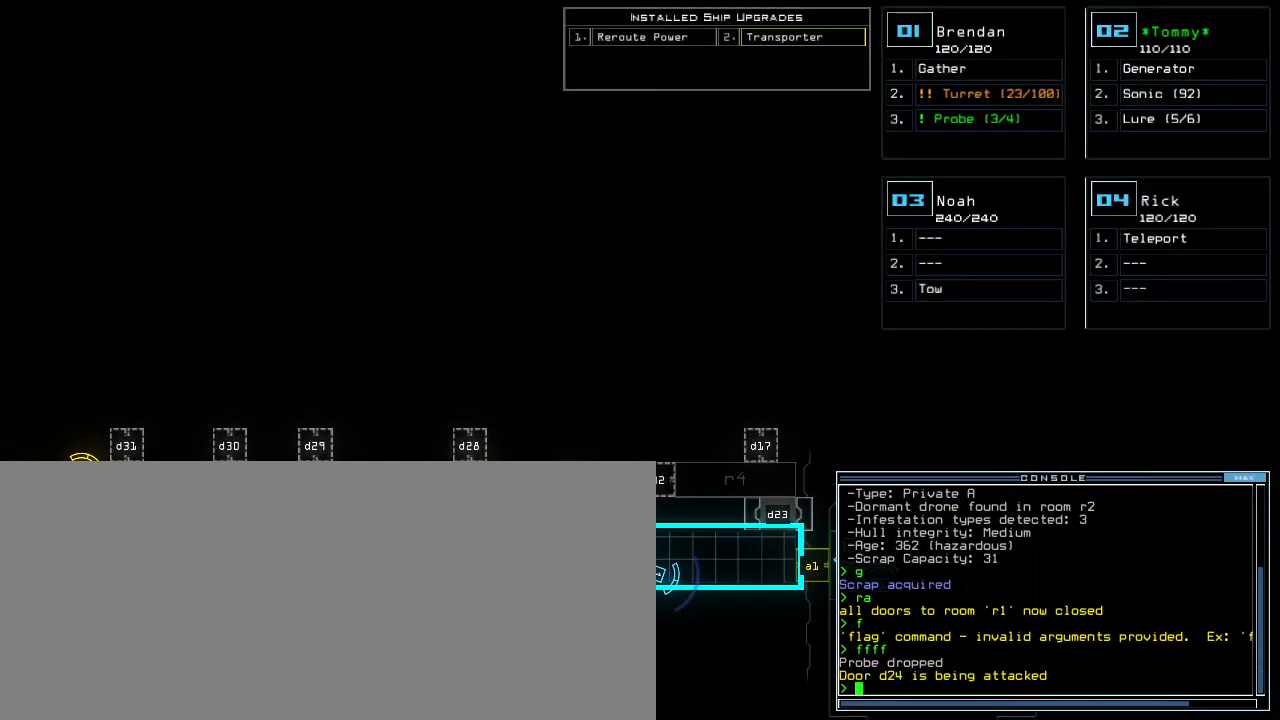
Gameplay with keyboard; each line is a JSON object with the keys held at the frame after it. "events" lists presses ("down") and releases ("up") of ".", "0", "1", "2", "3", "4", "5", "6", "7", "8", "9", "a", "b", "backspace", "c", "caps_lock", "comma", "ctrl_l", "ctrl_r", "d", "down", "e", "equals", "escape", "f", "f5", "g", "h", "i", "j", "k", "l", "left", "m", "minus", "n", "o", "p", "q", "quote", "r", "return", "right", "s", "semicolon", "shift_l", "shift_r", "space", "t", "tab", "tilde", "u", "up", "v", "w", "x", "y" and "z" between this image and that frame as [ms after this image, input, new state], when the widget could be followed in between. No other keys are recorded. Mouse input is not recorded. Not read: other_keys.
{"keys": [], "events": []}
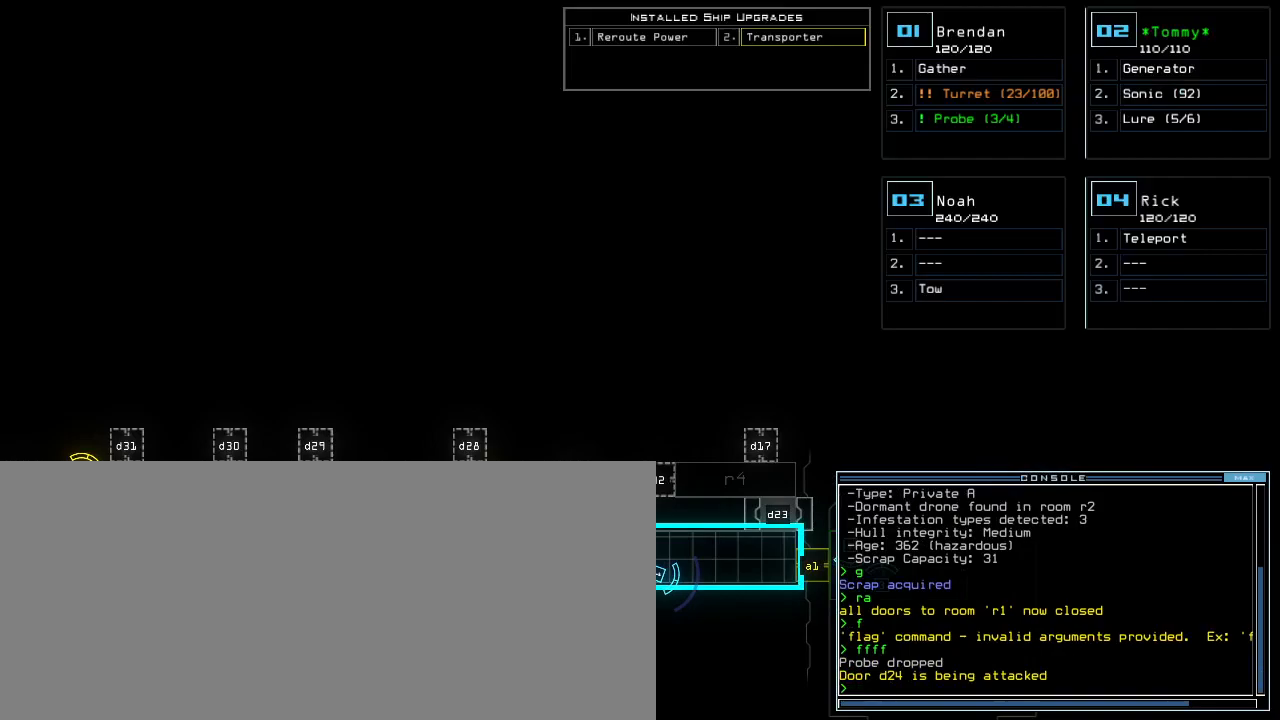
{"keys": [], "events": []}
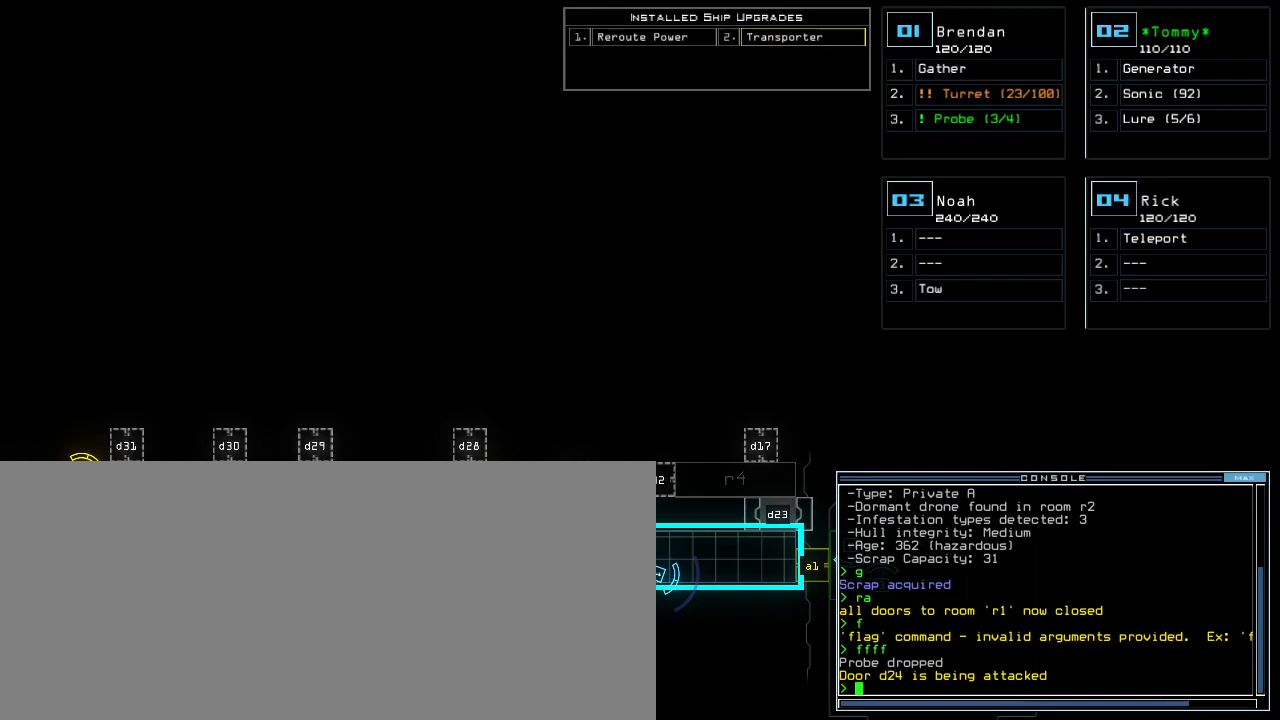
{"keys": [], "events": []}
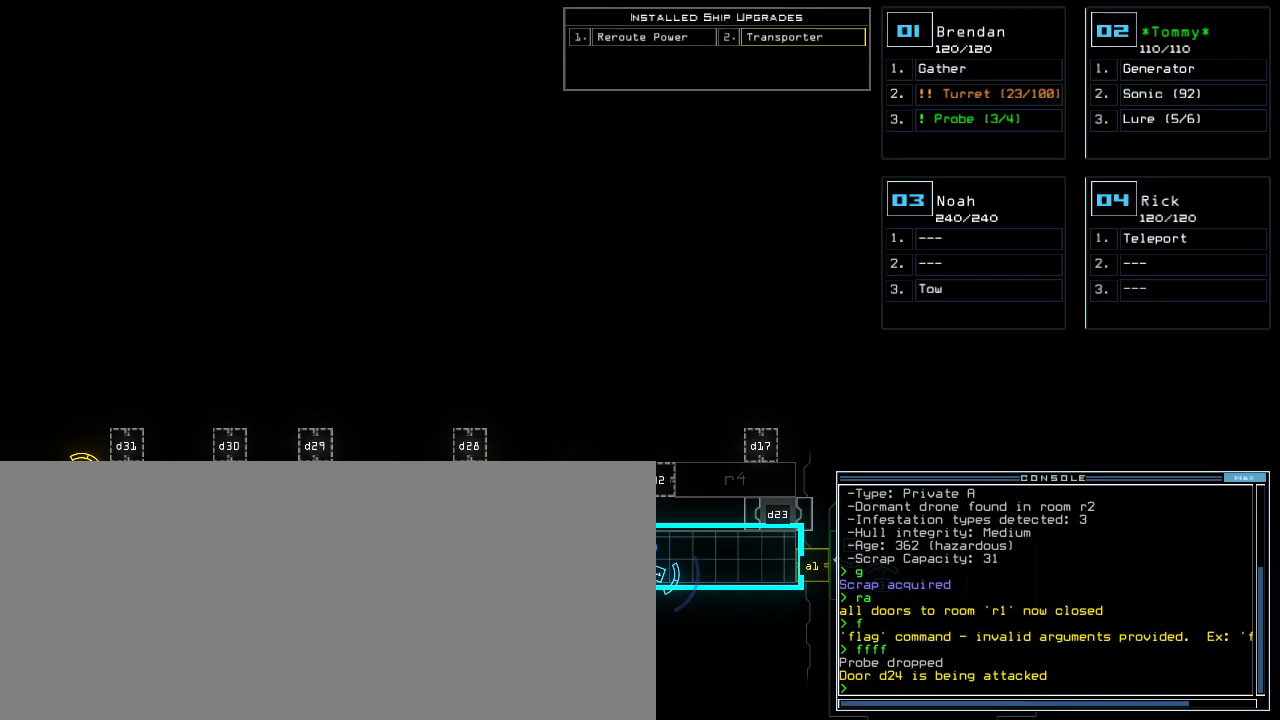
{"keys": [], "events": []}
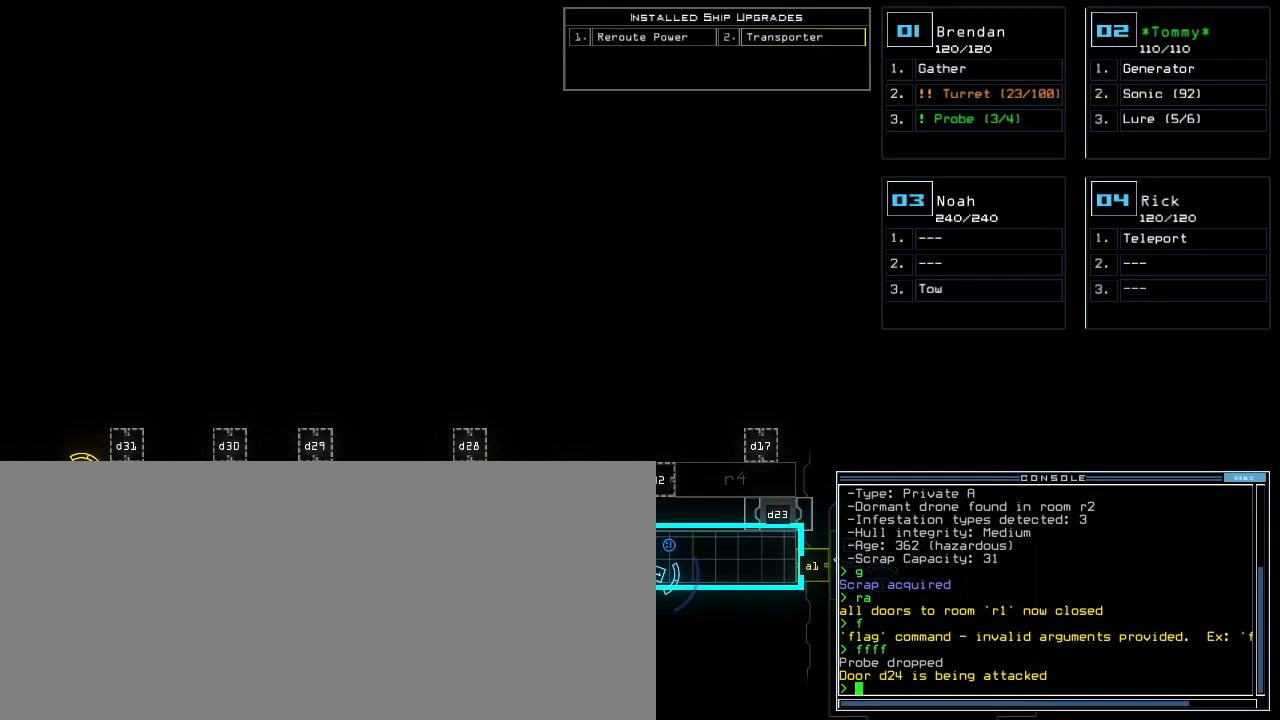
{"keys": [], "events": []}
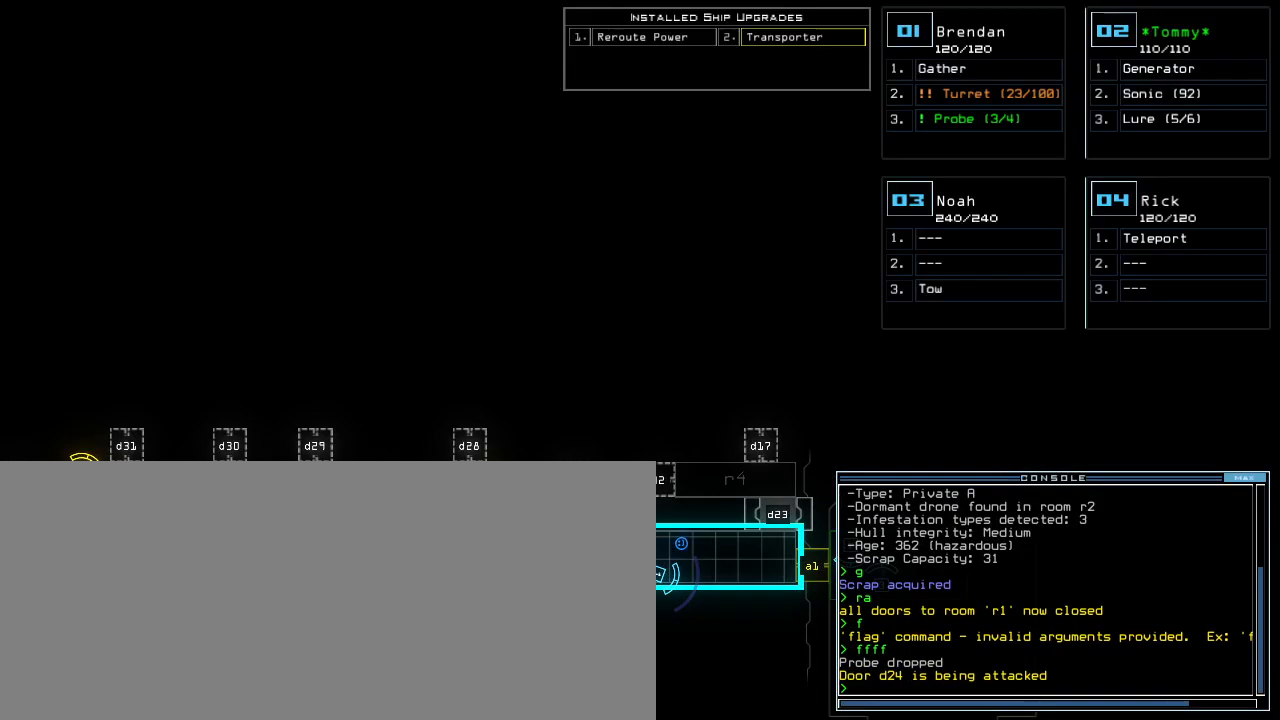
{"keys": [], "events": [[100, "2", "down"], [160, "2", "up"]]}
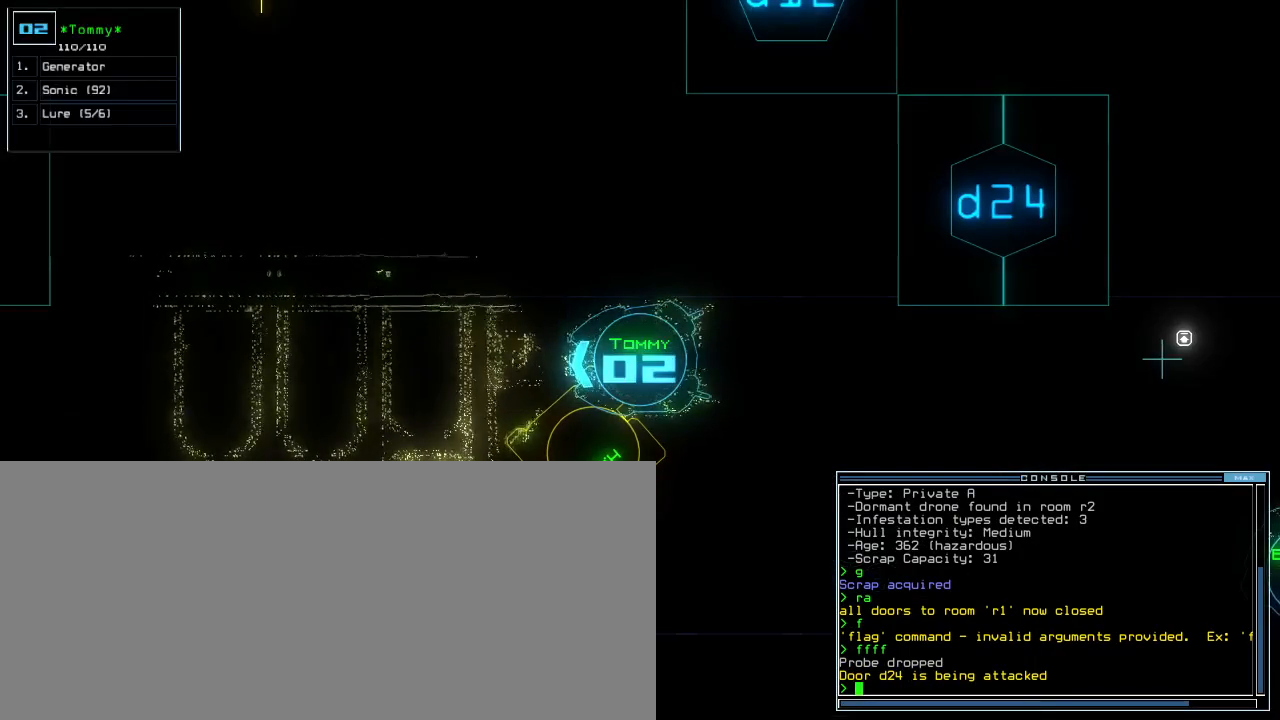
{"keys": [], "events": [[180, "right", "down"], [460, "right", "up"]]}
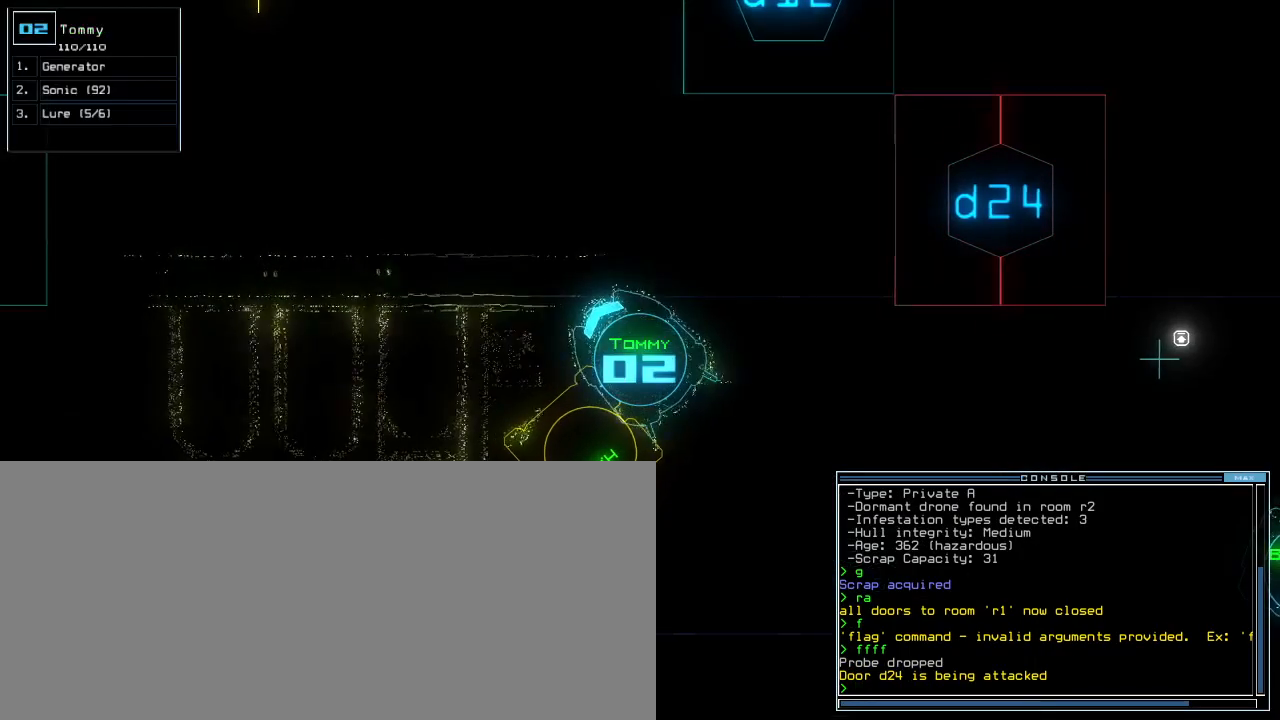
{"keys": ["down", "left"], "events": [[20, "down", "down"], [140, "left", "down"]]}
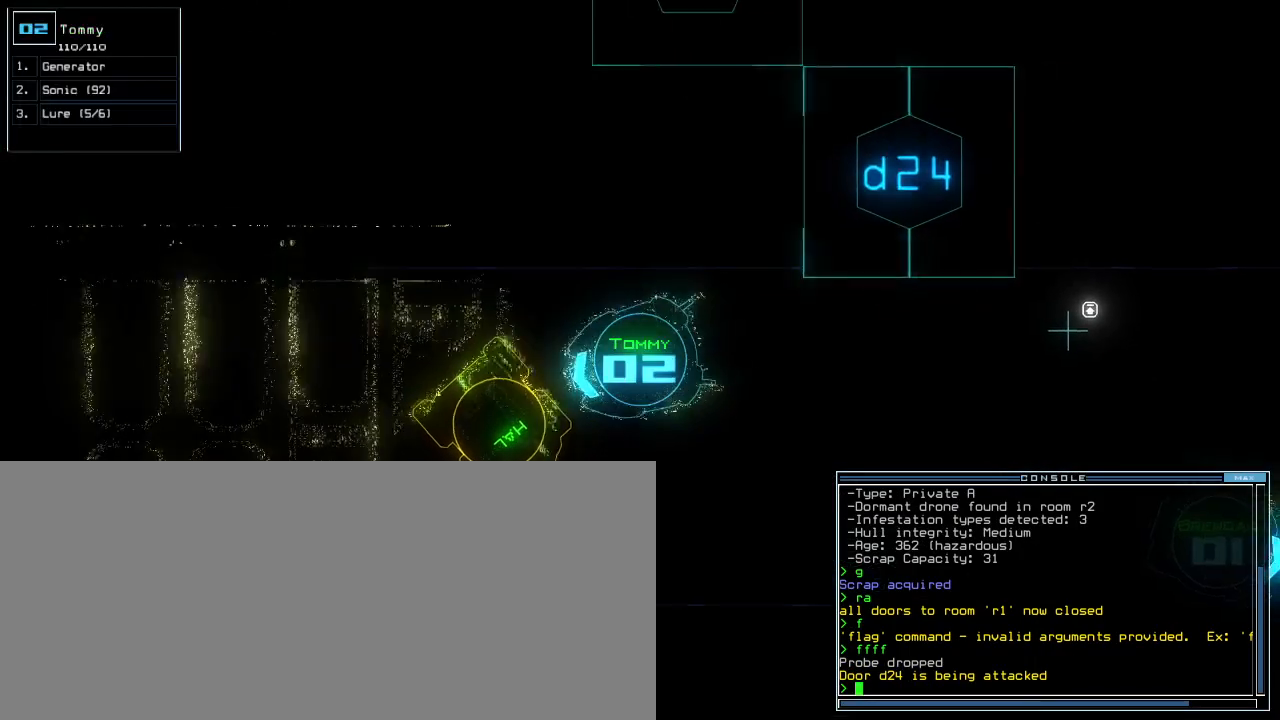
{"keys": ["up"], "events": [[120, "down", "up"], [220, "up", "down"], [380, "left", "up"]]}
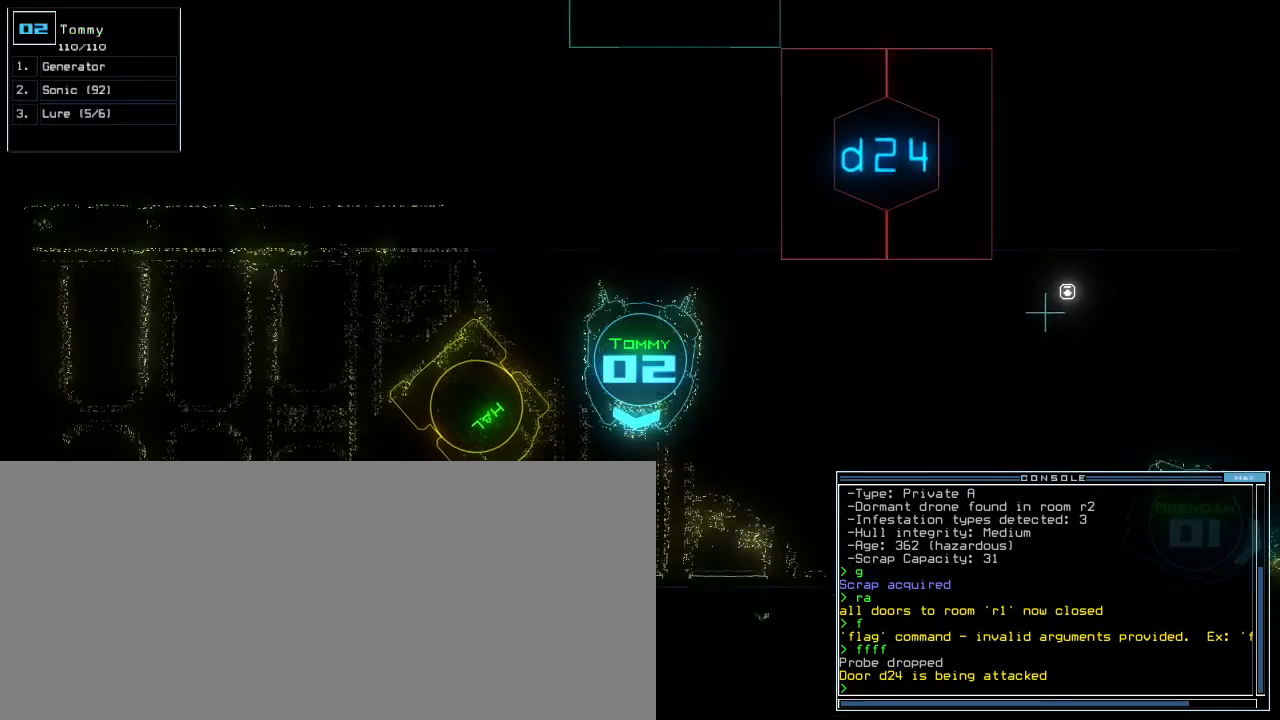
{"keys": ["right", "up"], "events": [[280, "right", "down"], [380, "right", "up"], [400, "right", "down"]]}
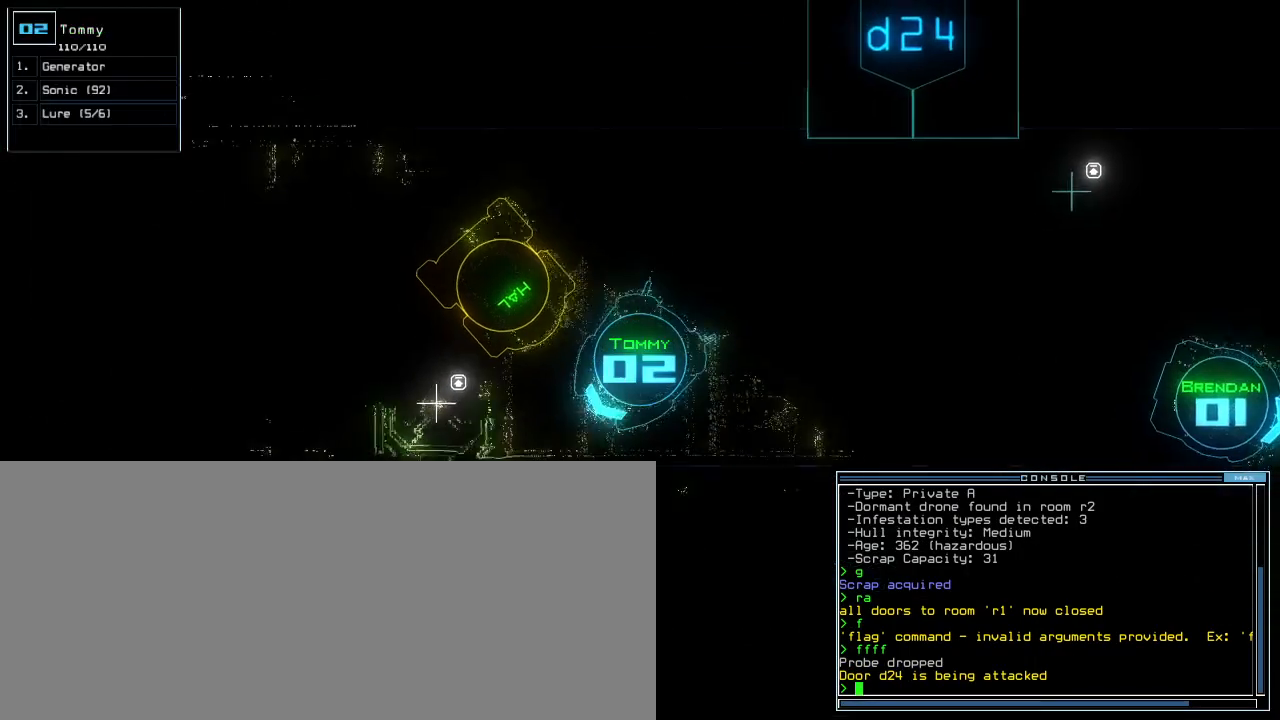
{"keys": ["up"], "events": [[140, "right", "up"], [300, "right", "down"], [340, "right", "up"]]}
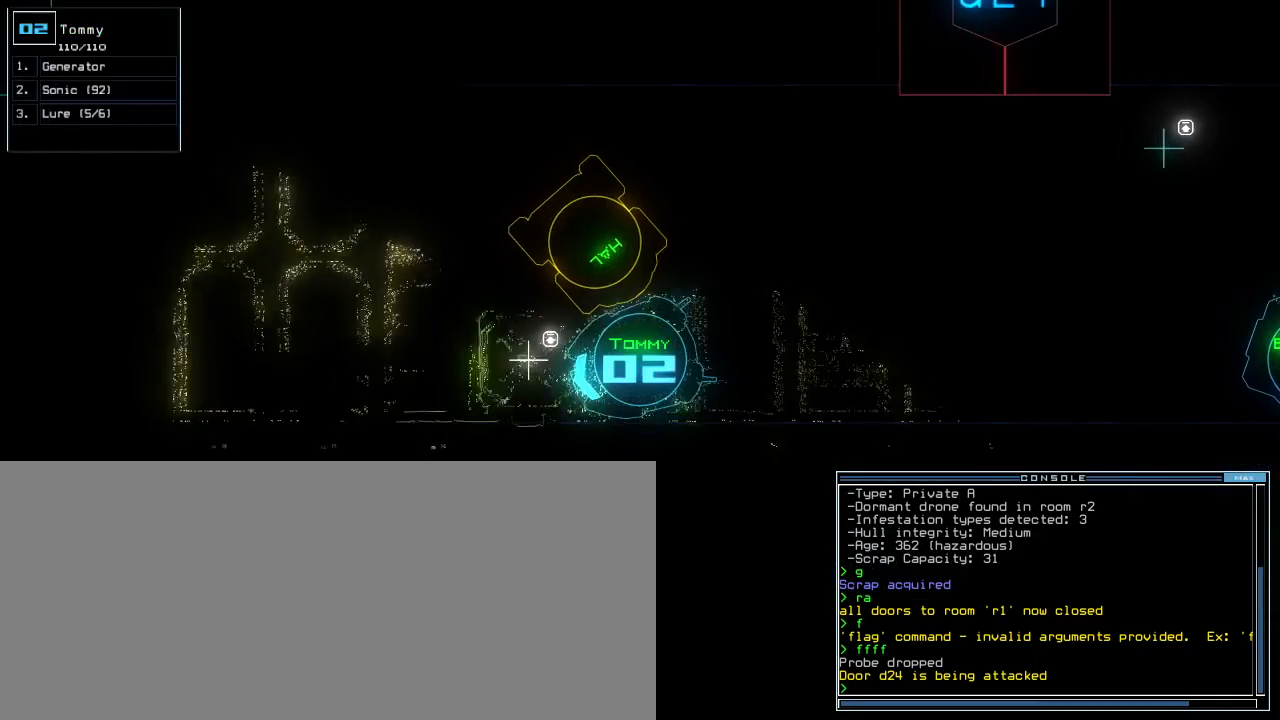
{"keys": ["right", "up"], "events": [[20, "right", "down"], [60, "right", "up"], [480, "right", "down"]]}
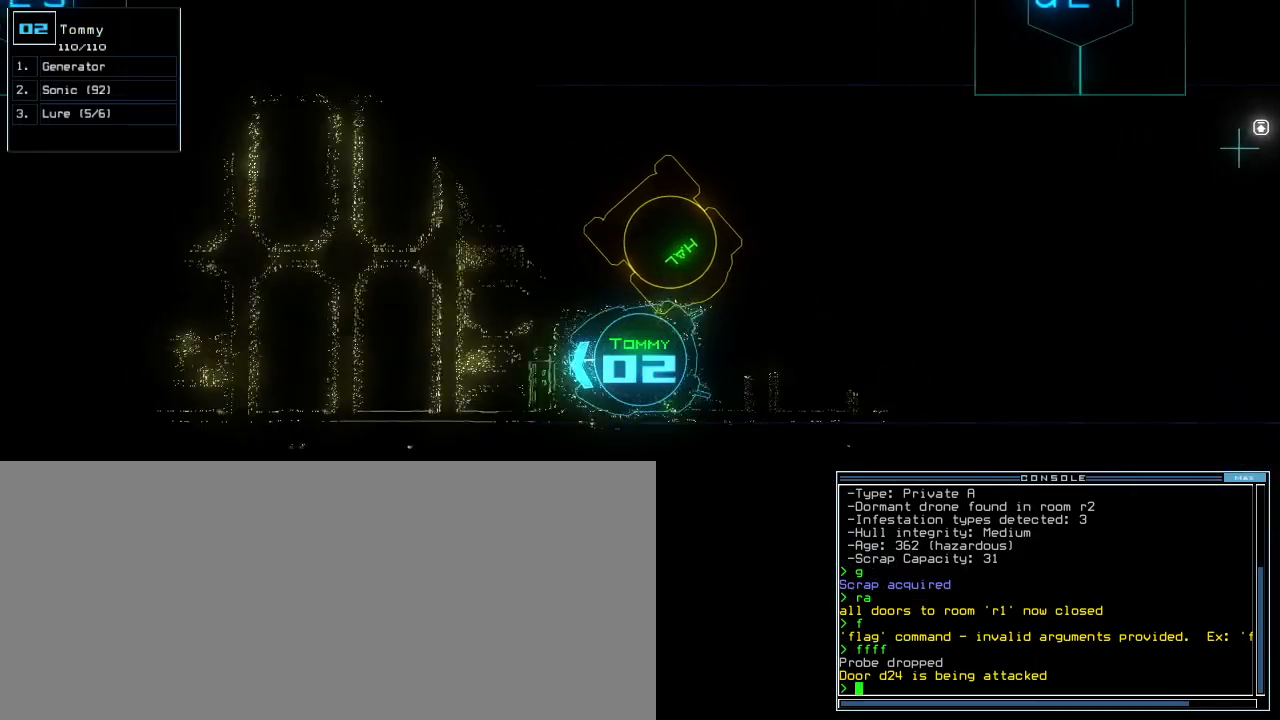
{"keys": ["up"], "events": [[140, "right", "up"]]}
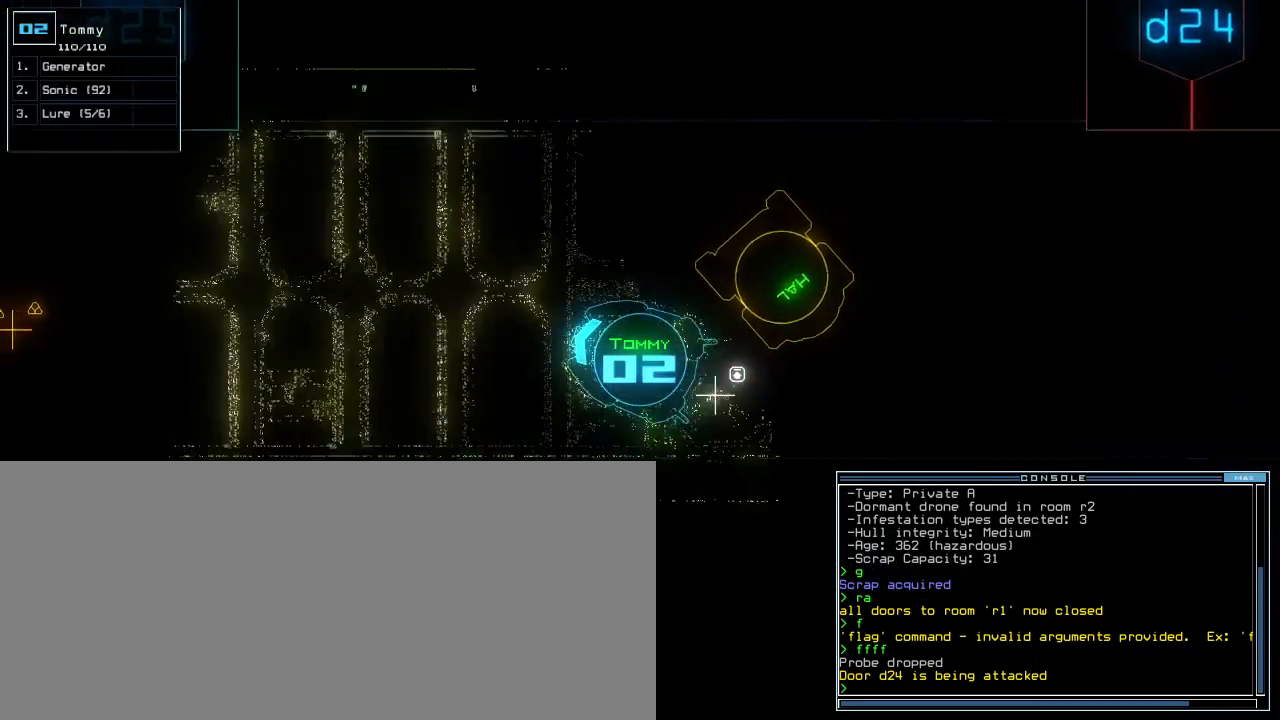
{"keys": [], "events": [[120, "g", "down"], [160, "up", "up"], [240, "g", "up"], [260, "return", "down"], [340, "return", "up"], [420, "space", "down"], [500, "space", "up"]]}
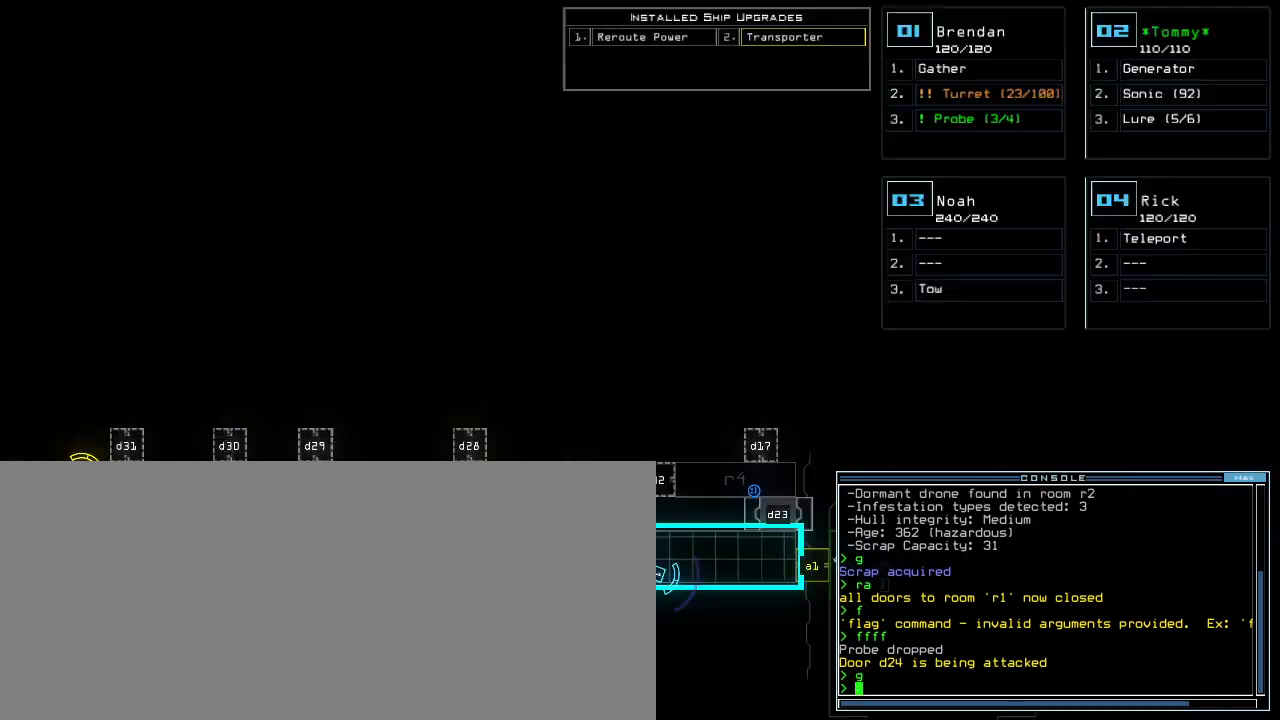
{"keys": [], "events": []}
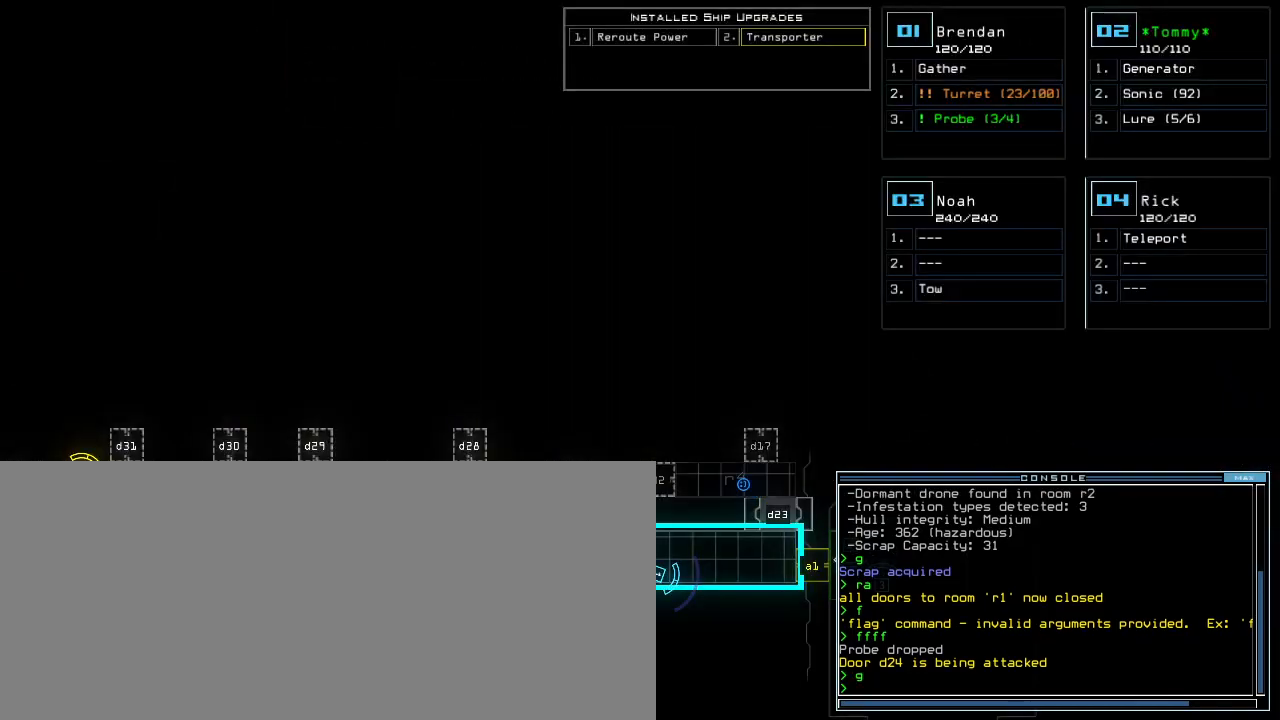
{"keys": ["up"], "events": [[60, "right", "down"], [320, "right", "up"], [440, "1", "down"], [460, "up", "down"], [500, "1", "up"]]}
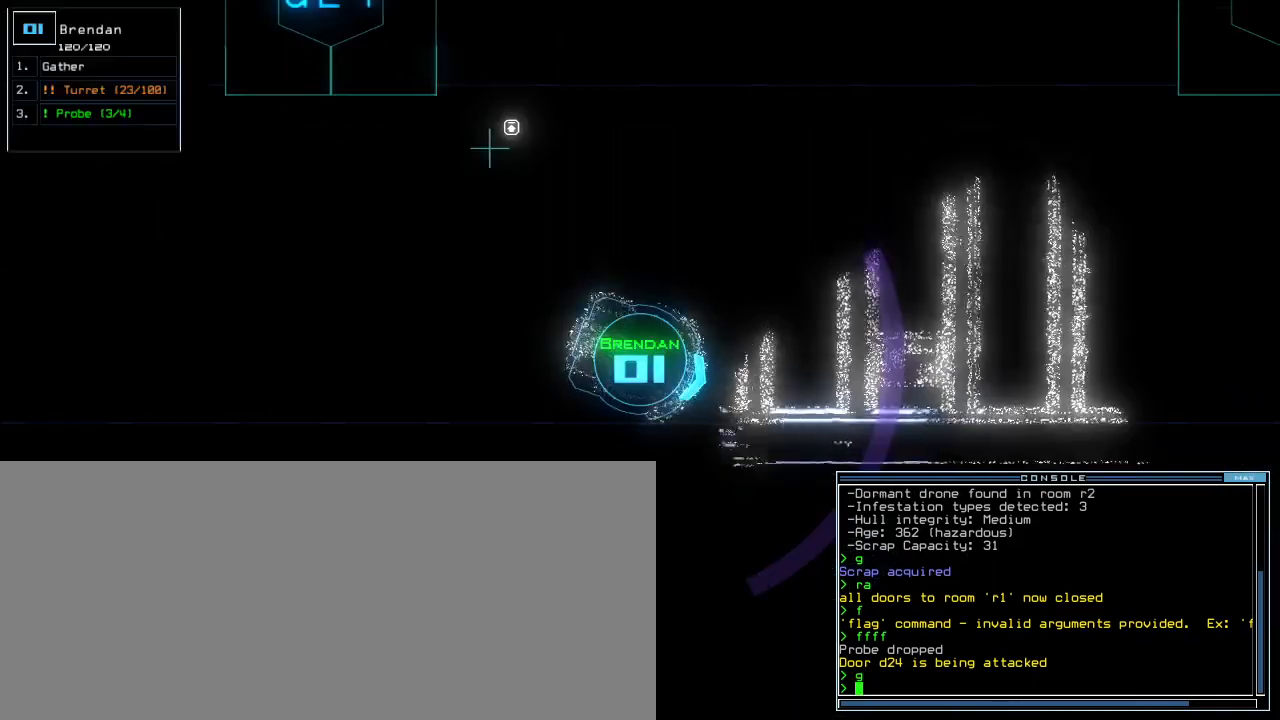
{"keys": ["up"], "events": [[40, "left", "down"], [200, "left", "up"]]}
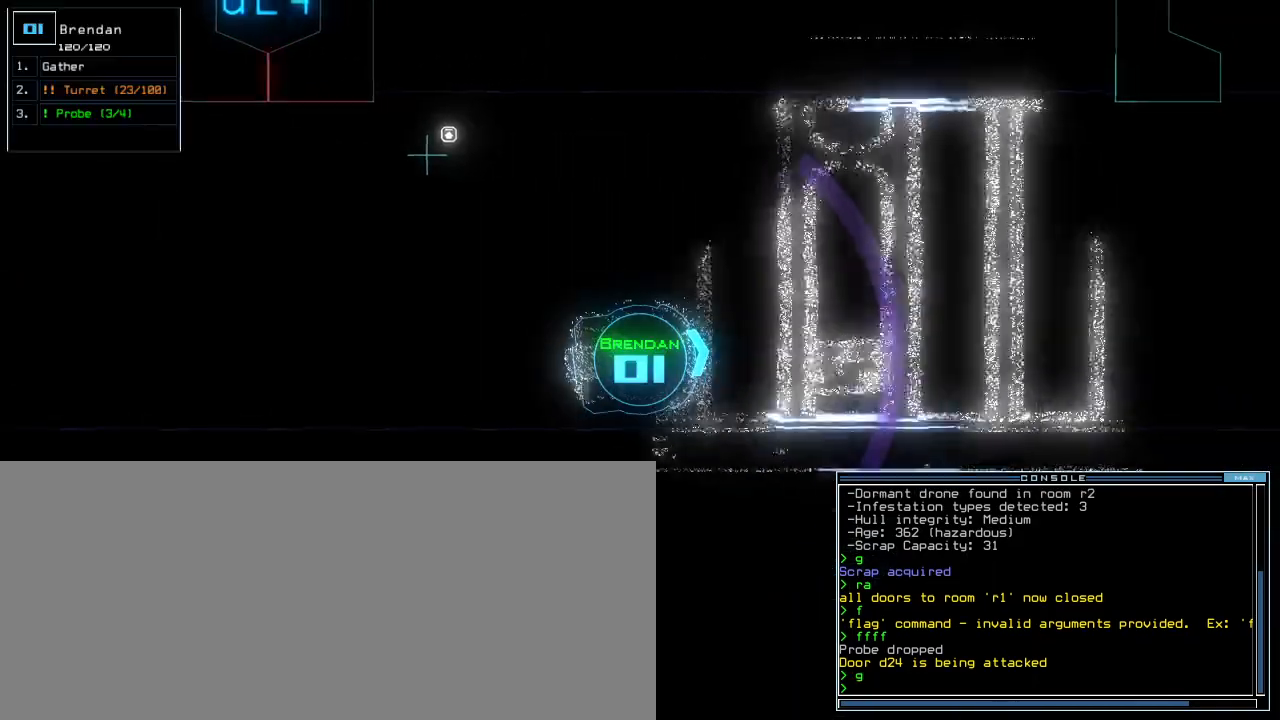
{"keys": ["up"], "events": [[280, "left", "down"], [380, "left", "up"]]}
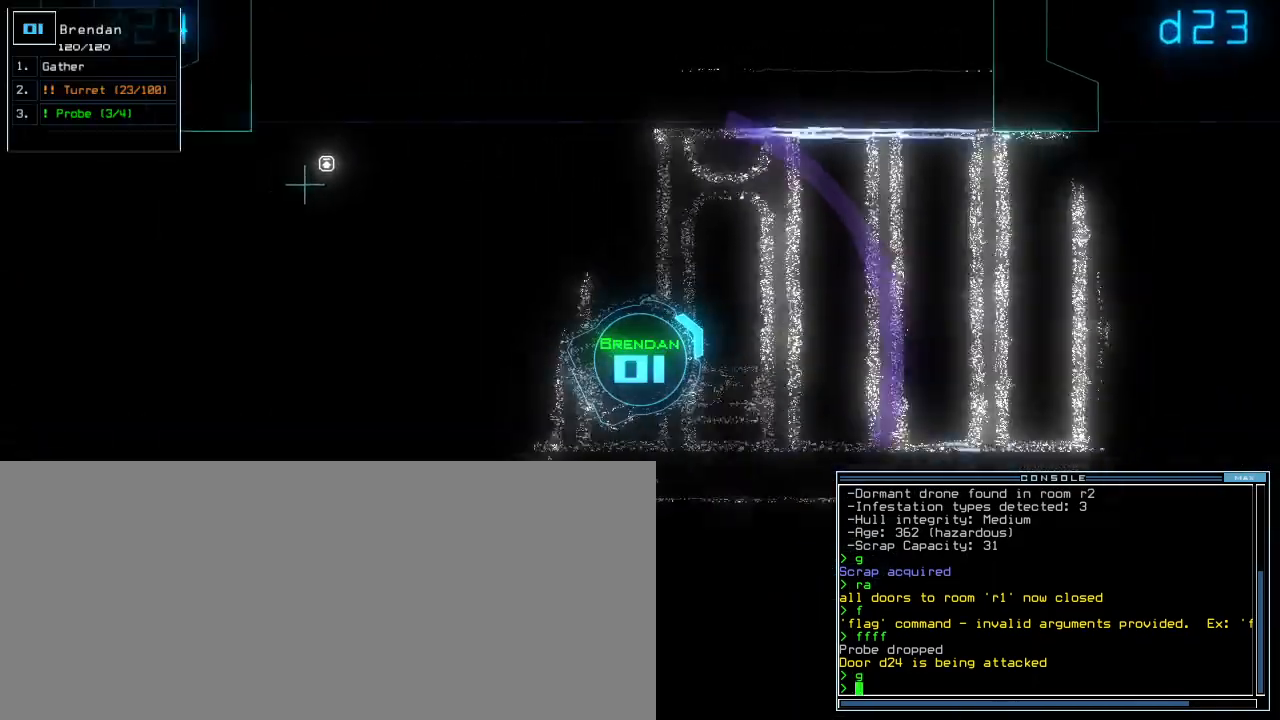
{"keys": ["i", "up"], "events": [[380, "p", "down"], [480, "i", "down"], [500, "p", "up"]]}
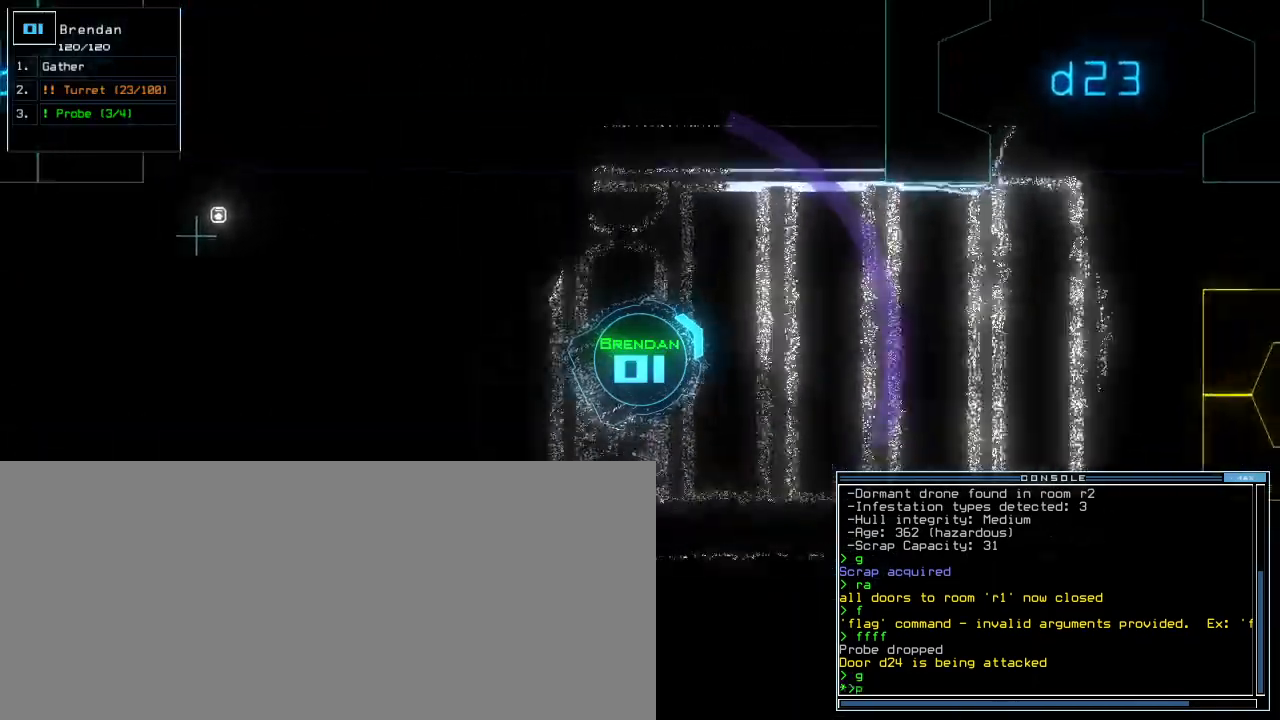
{"keys": ["right", "up"], "events": [[80, "i", "up"], [360, "right", "down"]]}
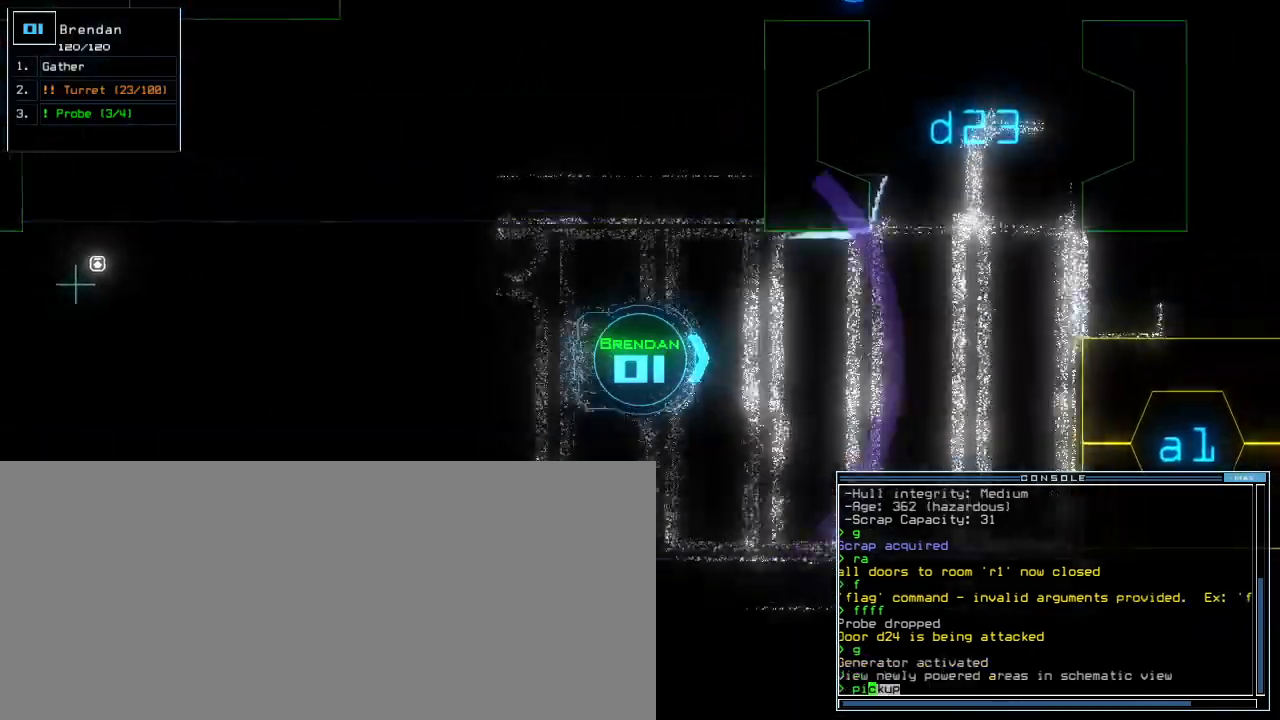
{"keys": ["up"], "events": [[40, "right", "up"]]}
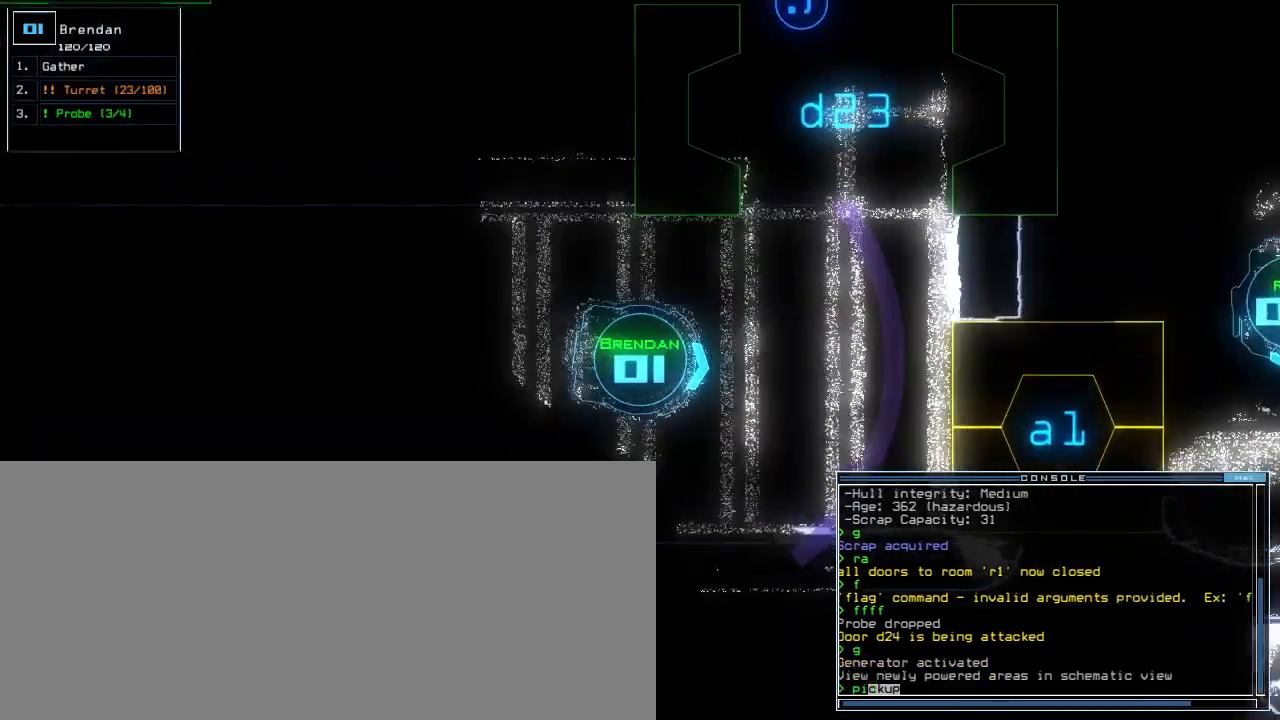
{"keys": ["left", "up"], "events": [[60, "left", "down"], [140, "left", "up"], [240, "left", "down"]]}